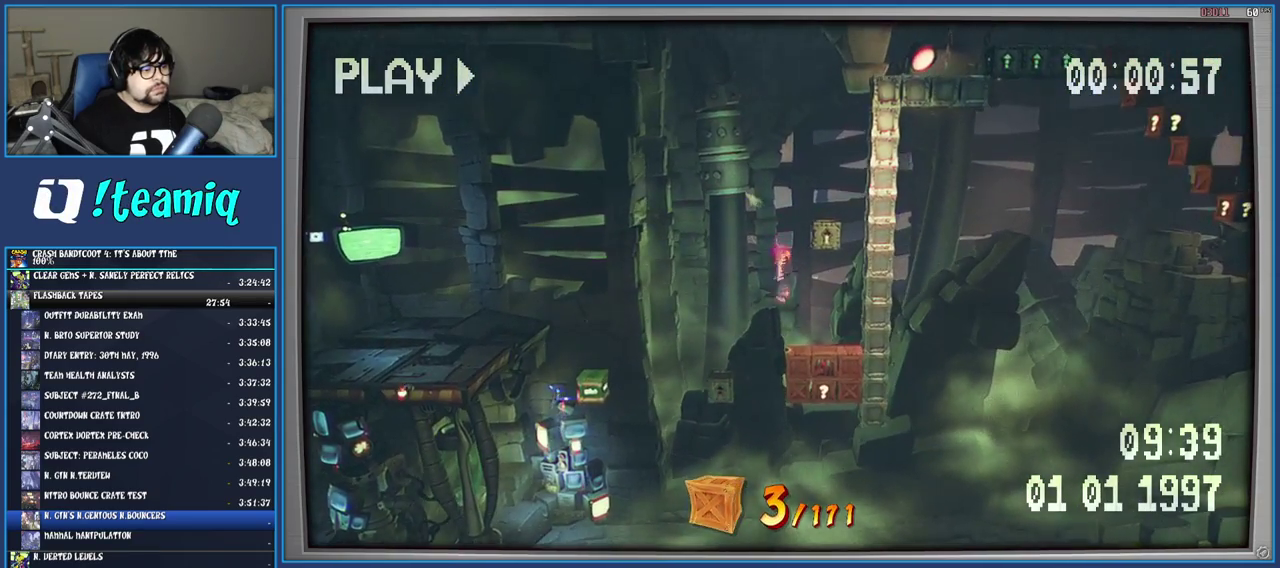
Gameplay with a controller (PlayStation layout); each line is a JSON object with the inputs held at the frame after it. "events" lists button and stick changes between this image and that frame as [ms after this image, input, new state], when the widget could be followed in between. Not read: L3 R3.
{"buttons": [], "left_stick": "center", "right_stick": "center", "events": []}
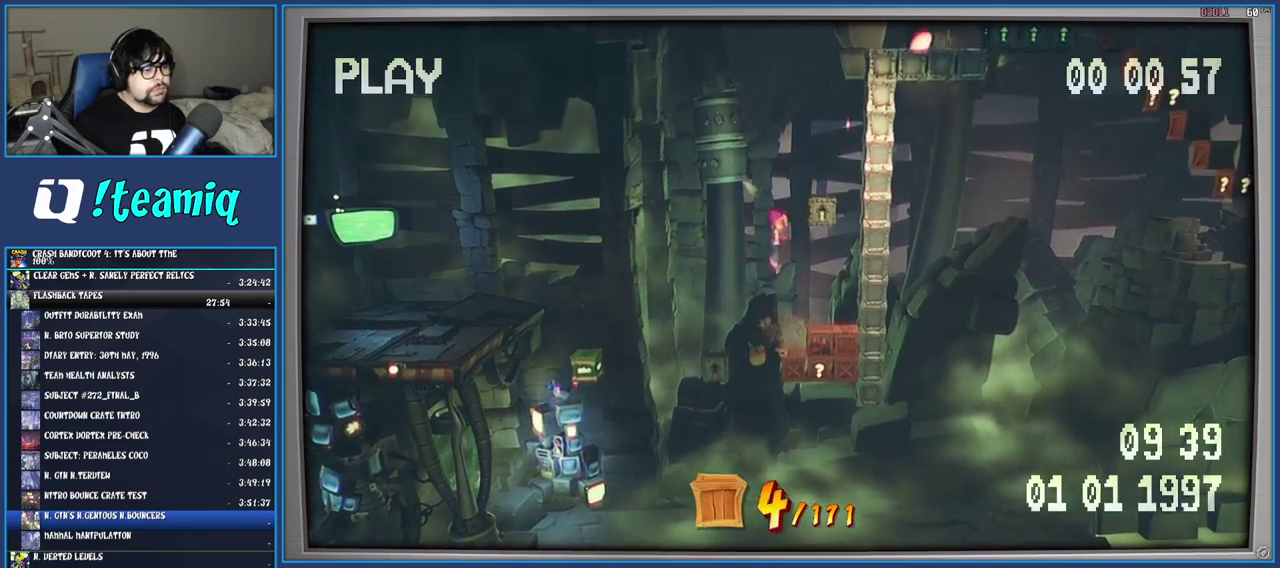
{"buttons": [], "left_stick": "right", "right_stick": "center", "events": [[350, "left_stick", "right"]]}
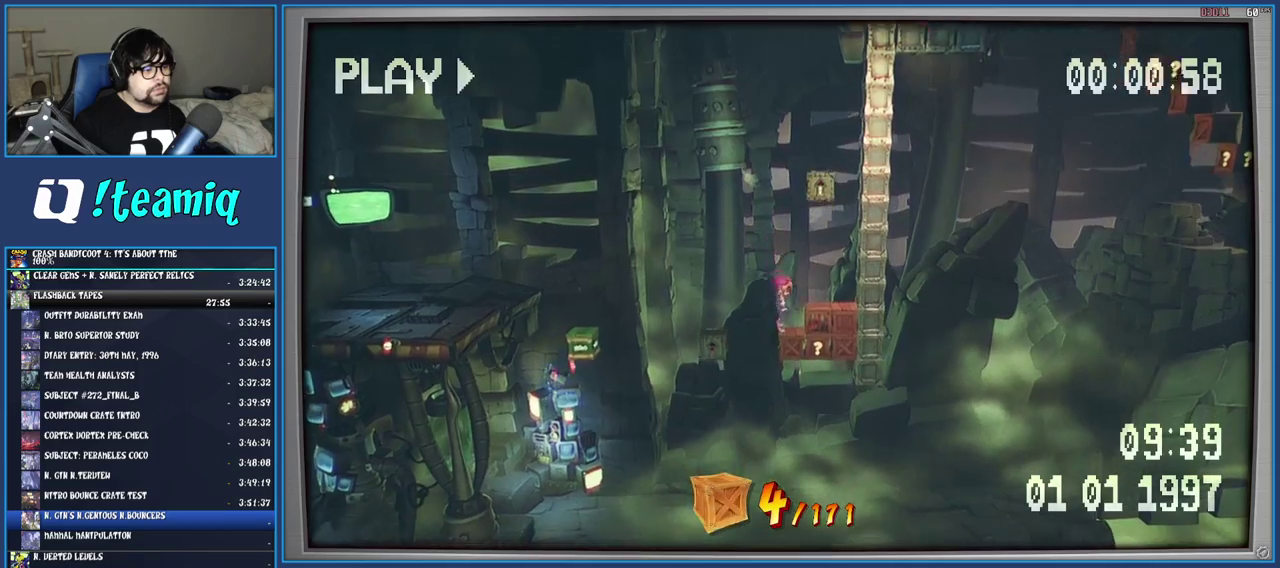
{"buttons": [], "left_stick": "center", "right_stick": "center", "events": [[50, "SQUARE", "down"], [200, "SQUARE", "up"], [450, "left_stick", "center"]]}
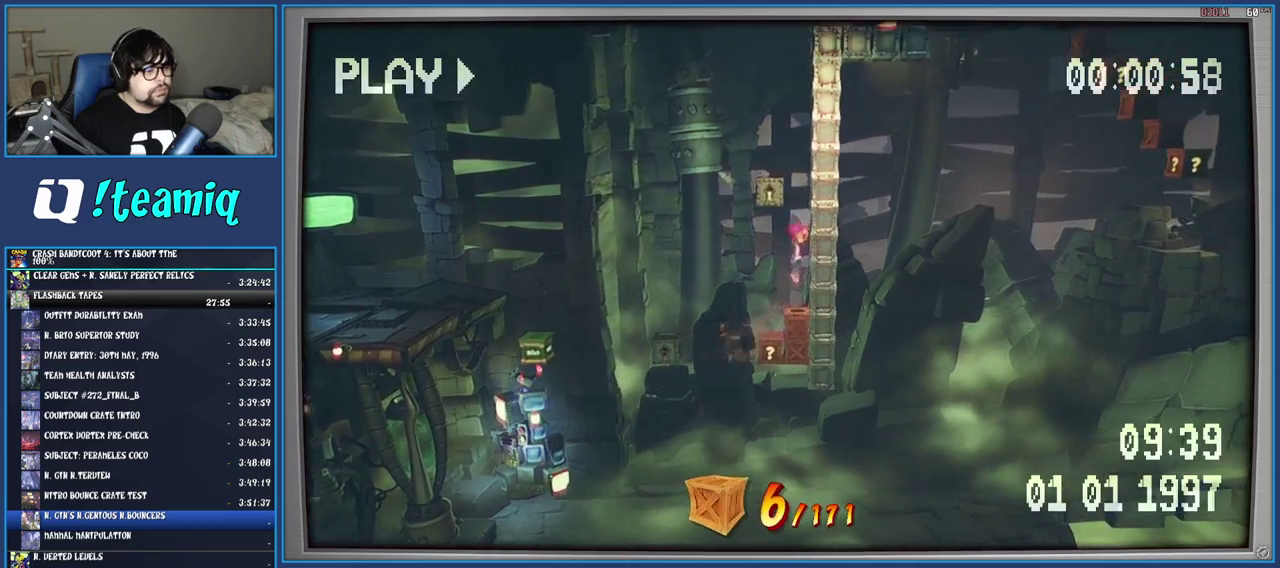
{"buttons": [], "left_stick": "center", "right_stick": "center", "events": []}
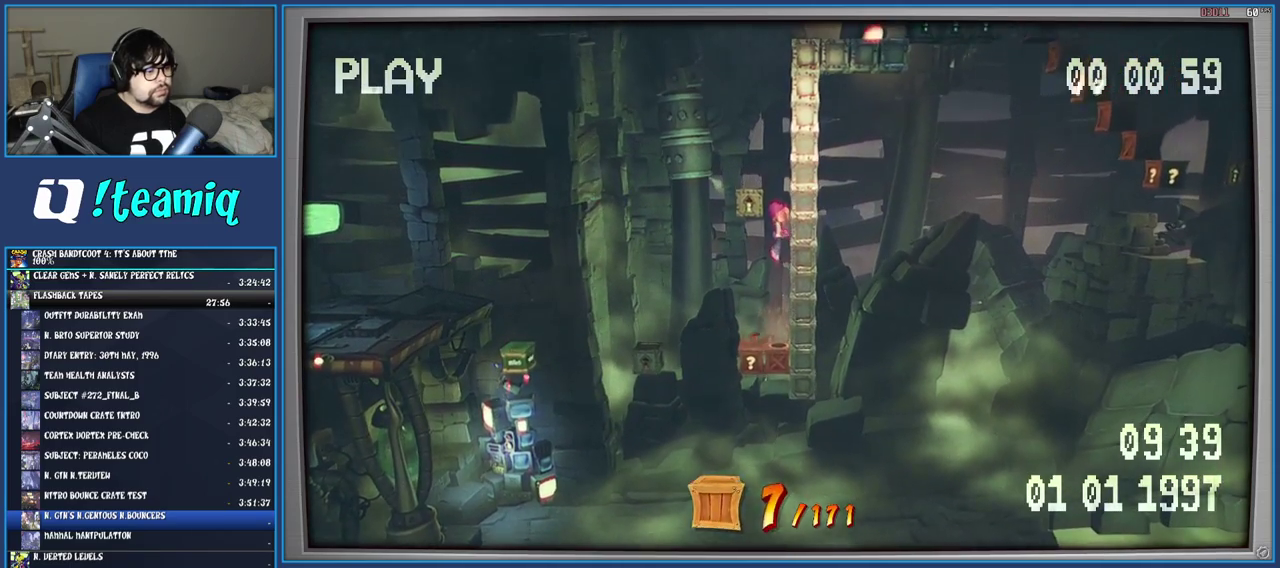
{"buttons": [], "left_stick": "center", "right_stick": "center", "events": []}
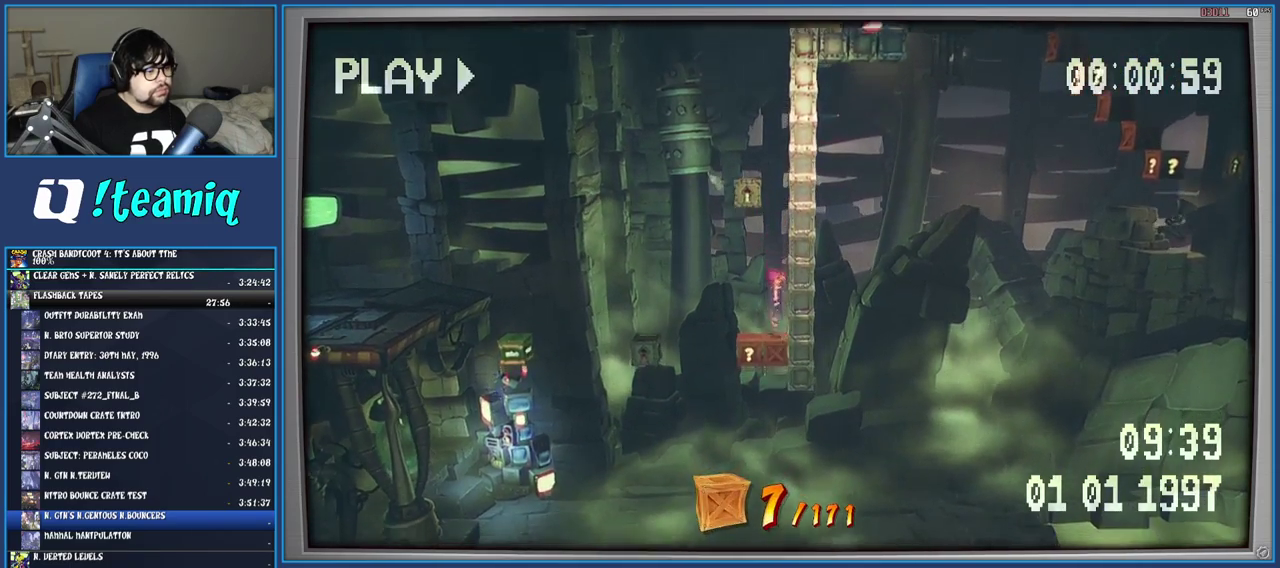
{"buttons": [], "left_stick": "center", "right_stick": "center", "events": [[233, "left_stick", "left"], [433, "left_stick", "center"]]}
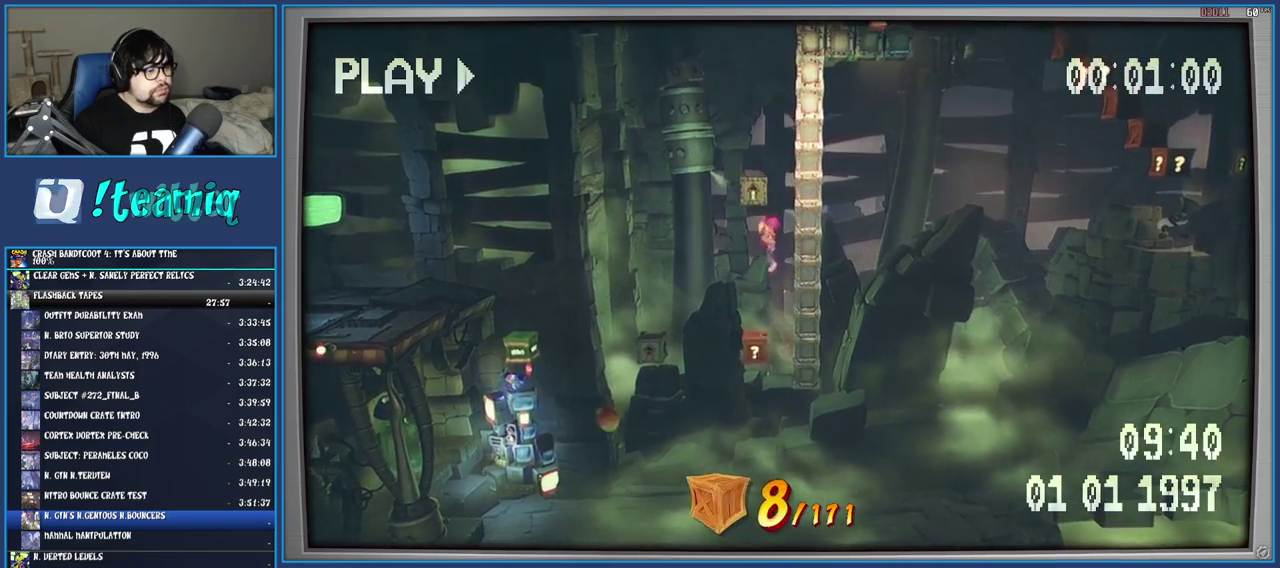
{"buttons": [], "left_stick": "left", "right_stick": "center", "events": [[167, "left_stick", "left"]]}
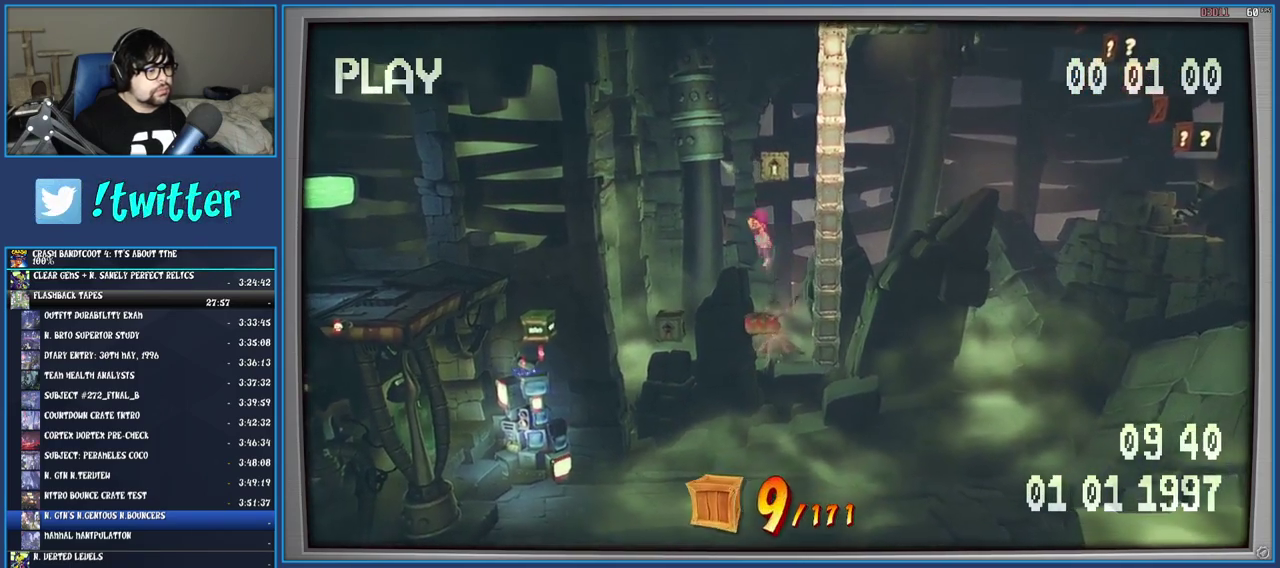
{"buttons": [], "left_stick": "center", "right_stick": "center", "events": [[350, "left_stick", "center"]]}
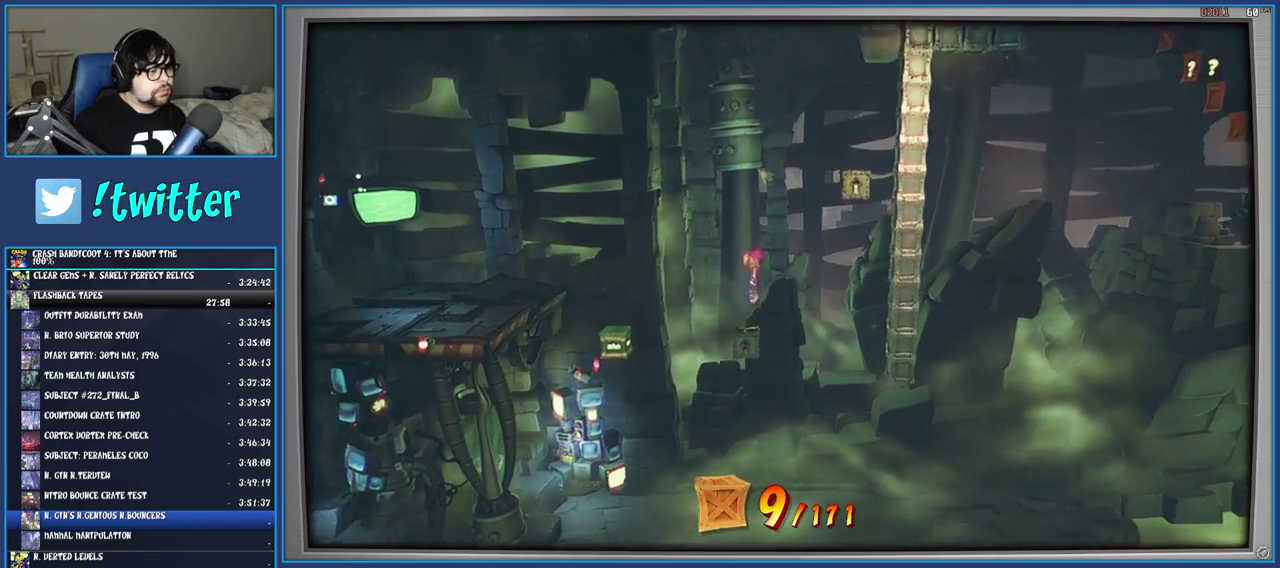
{"buttons": ["CROSS"], "left_stick": "right", "right_stick": "center", "events": [[83, "CROSS", "down"], [183, "left_stick", "right"]]}
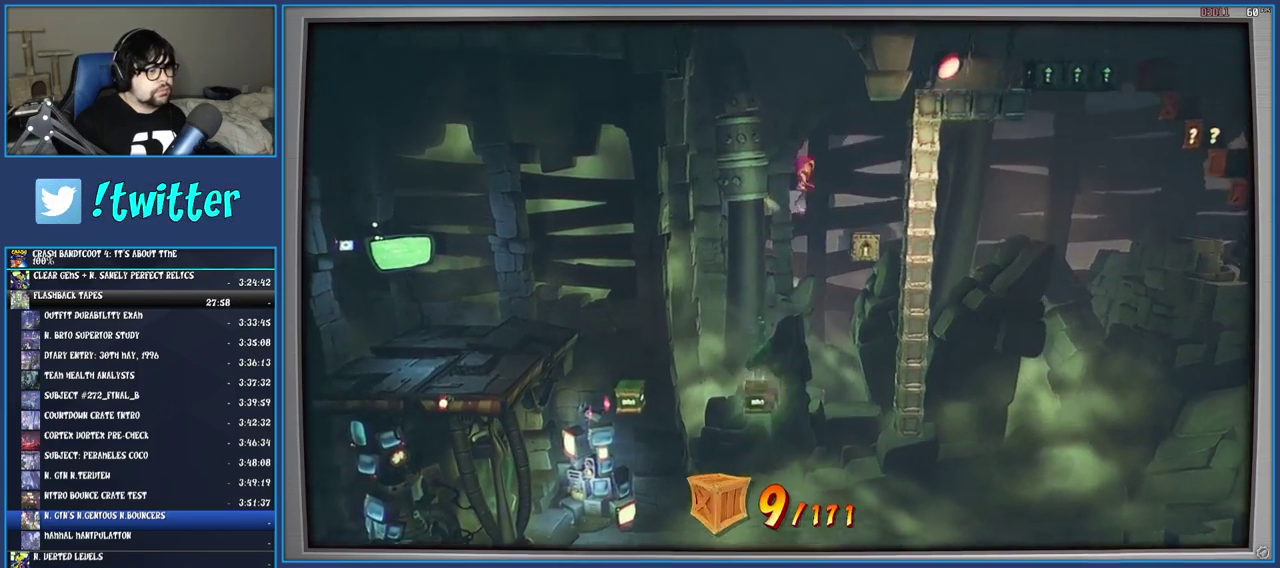
{"buttons": [], "left_stick": "center", "right_stick": "center", "events": [[217, "left_stick", "center"], [333, "CROSS", "up"]]}
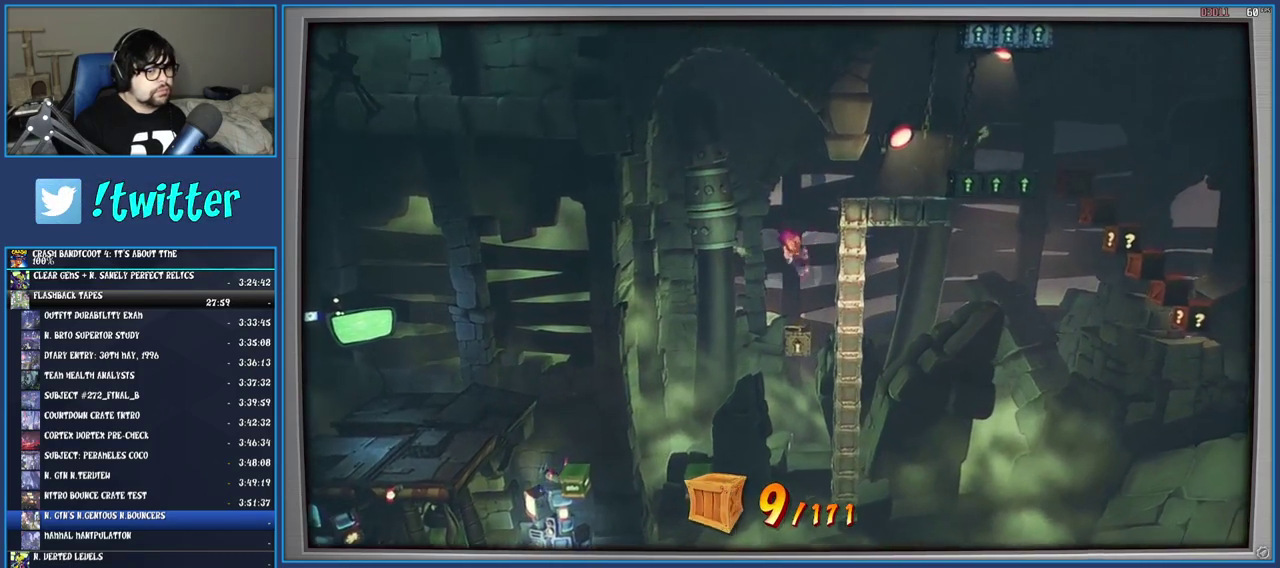
{"buttons": [], "left_stick": "center", "right_stick": "center", "events": []}
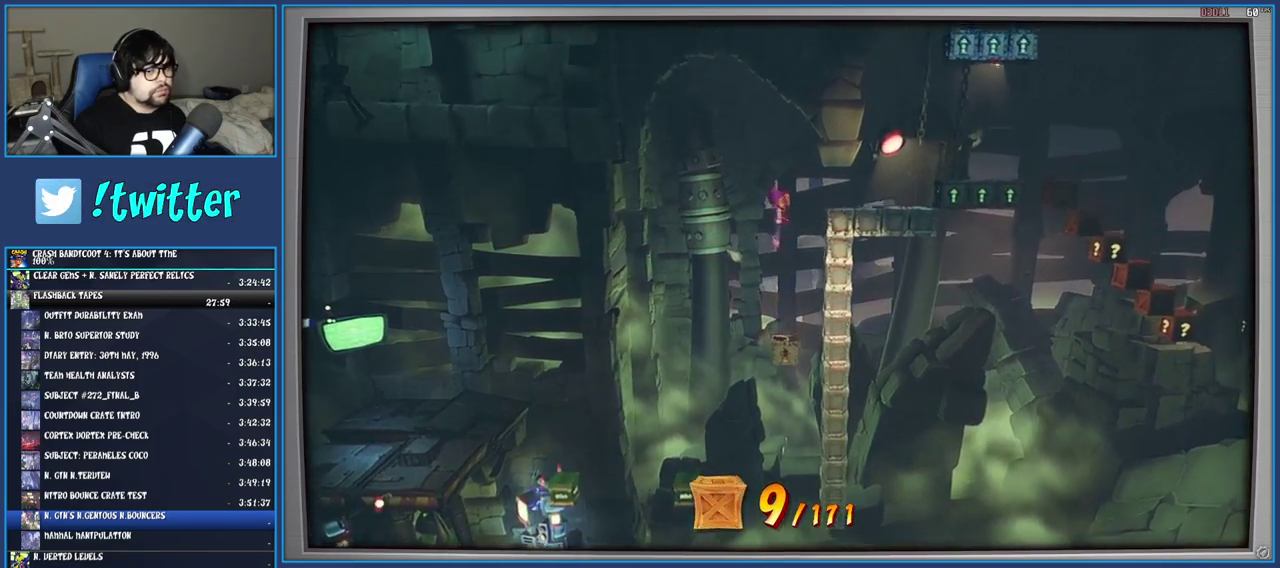
{"buttons": [], "left_stick": "center", "right_stick": "center", "events": []}
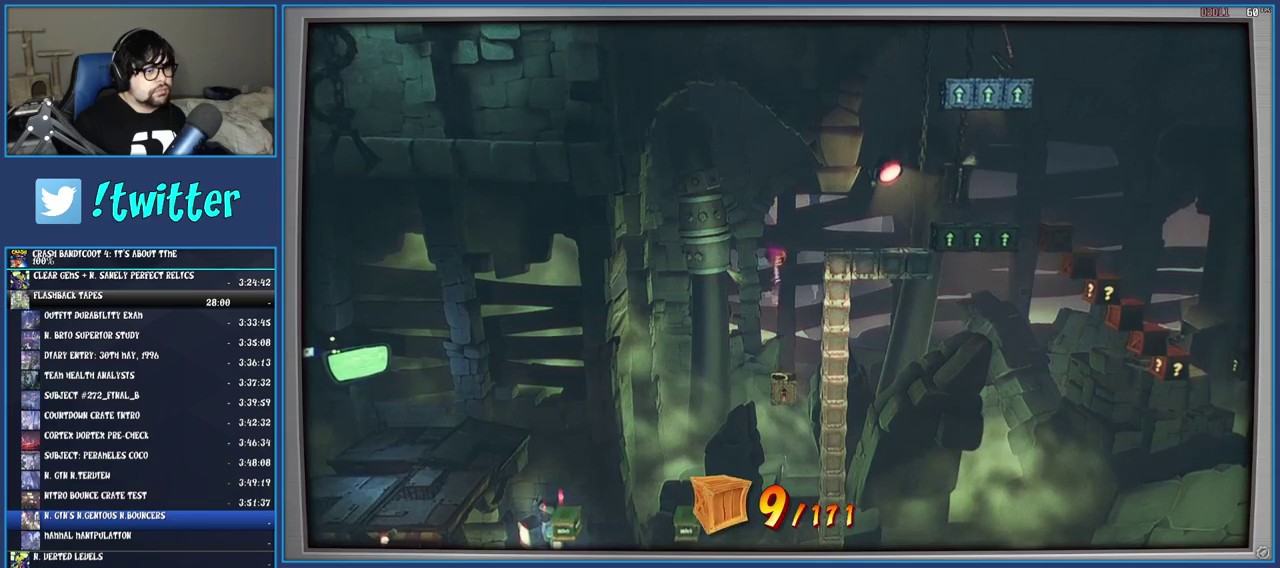
{"buttons": ["CROSS"], "left_stick": "right", "right_stick": "center", "events": [[200, "CROSS", "down"], [333, "left_stick", "right"]]}
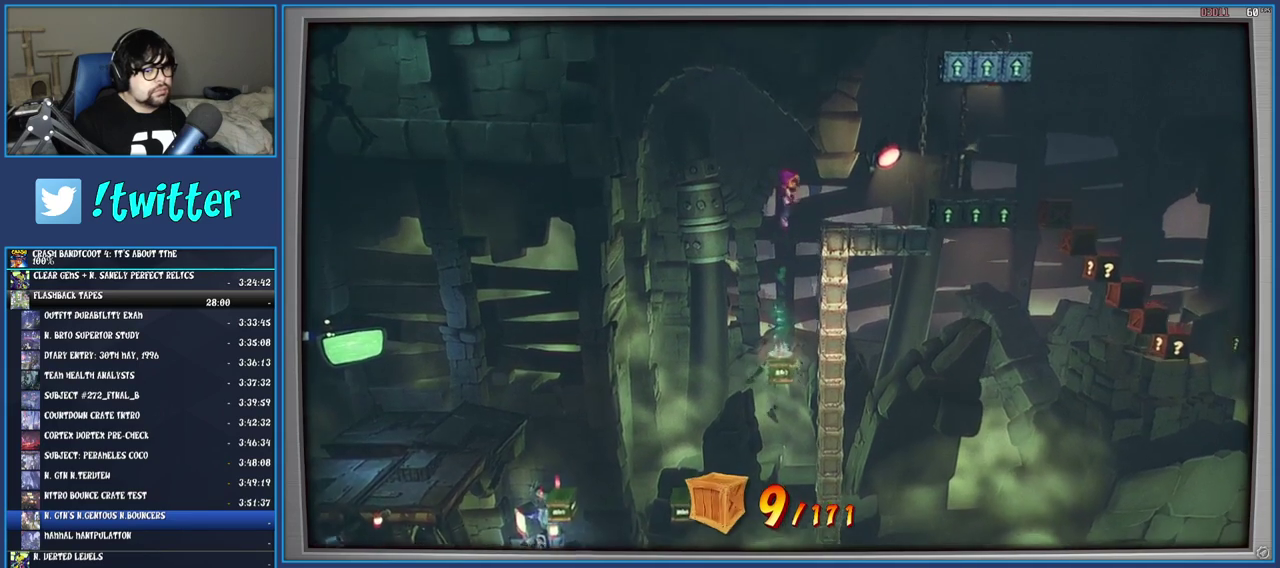
{"buttons": [], "left_stick": "center", "right_stick": "center", "events": [[283, "CROSS", "up"], [433, "left_stick", "center"]]}